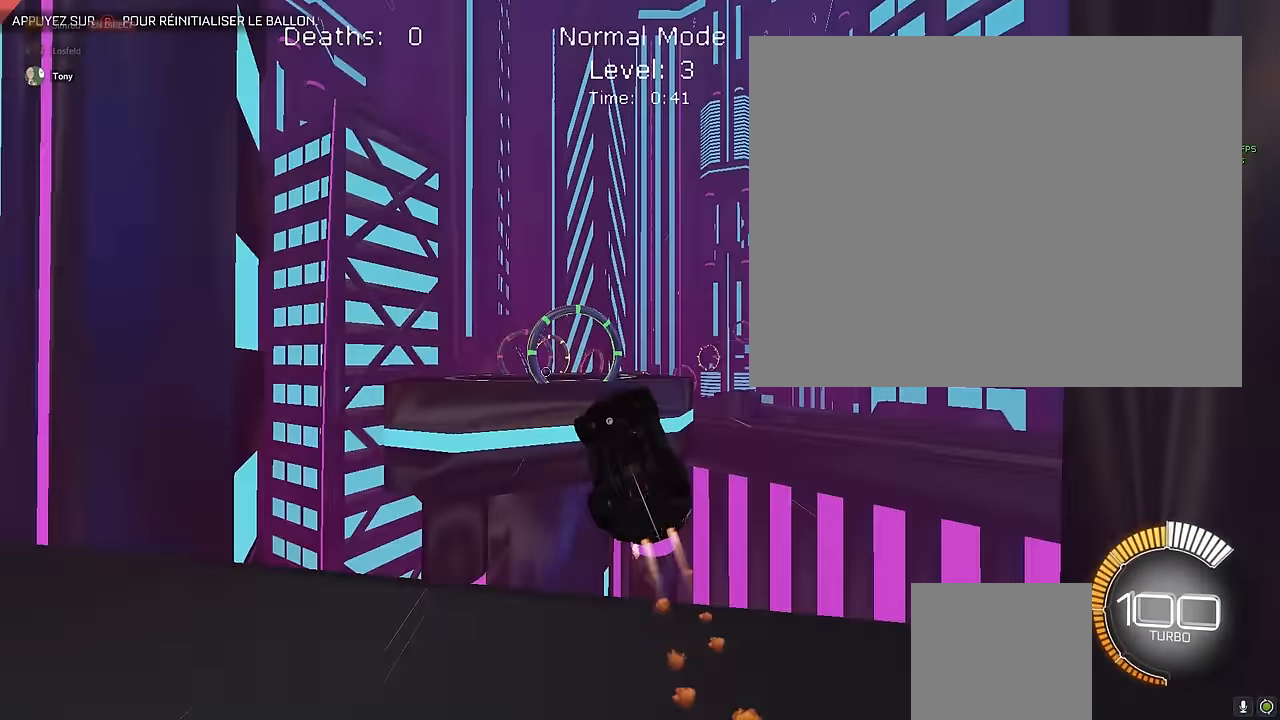
Gameplay with a controller (Xbox layout); each line is a JSON object with the inputs held at the frame after it. "events" lists button and stick changes between this image and that frame as [ms after this image, input, new state], when the widget could be followed in between. Not read: DPAD_DOWN DPAD_LEFT DPAD_RIGHT DPAD_UP L3 R3 SELECT START right_stick.
{"buttons": ["X", "L1", "R2"], "left_stick": "down", "events": [[42, "left_stick", "down"], [125, "left_stick", "left"], [292, "left_stick", "up"], [375, "left_stick", "right"], [500, "left_stick", "down"]]}
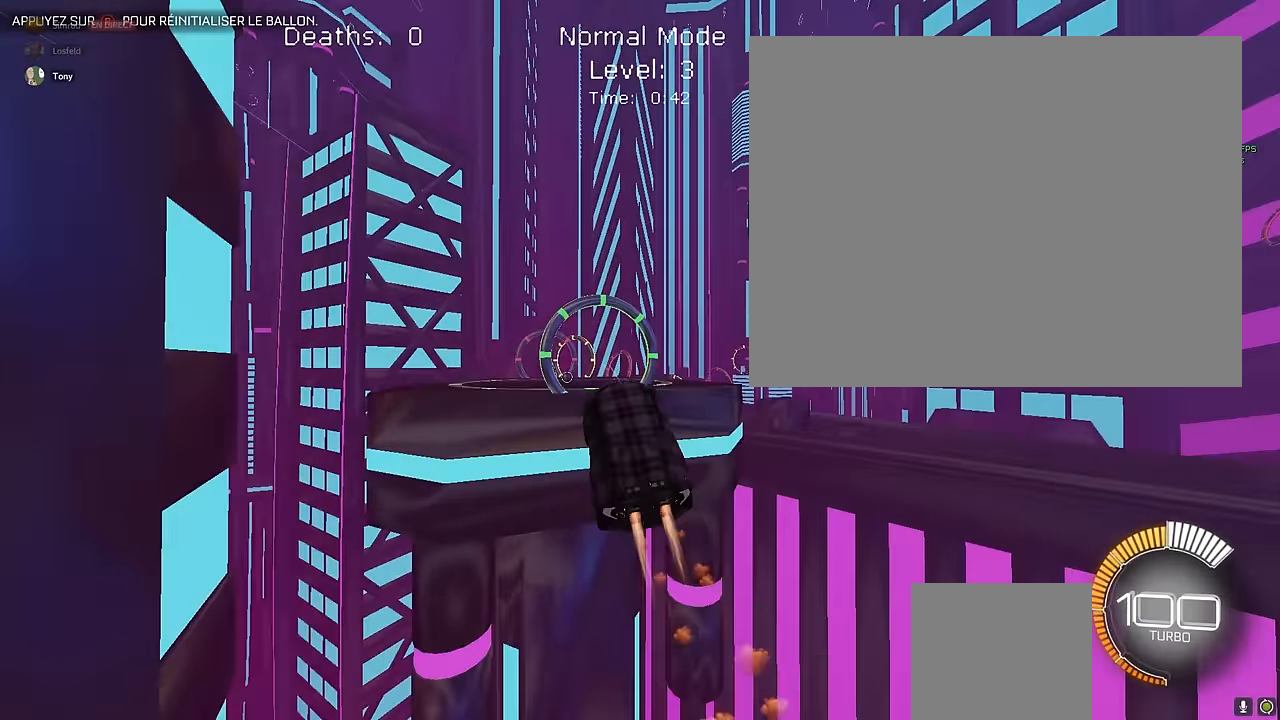
{"buttons": ["X", "L1", "R2"], "left_stick": "down", "events": [[125, "left_stick", "left"], [250, "left_stick", "up"], [375, "left_stick", "right"], [458, "left_stick", "down"]]}
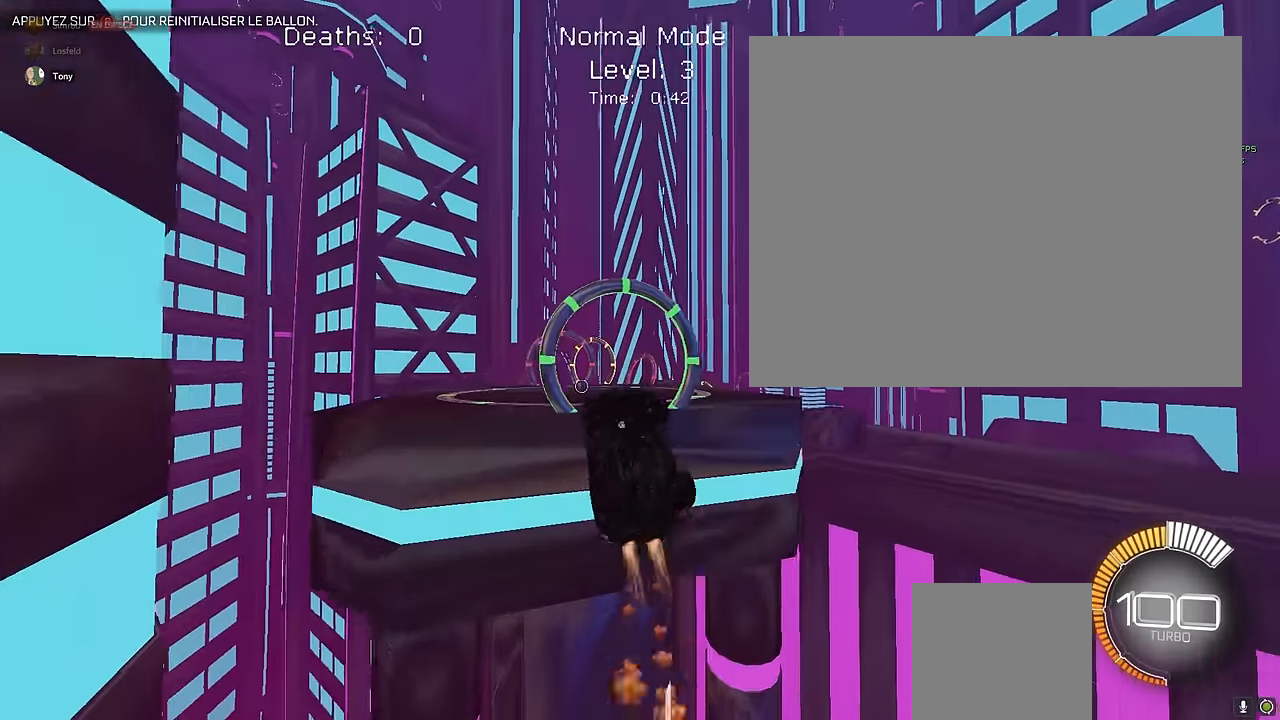
{"buttons": ["X", "L1", "R2"], "left_stick": "right", "events": [[83, "left_stick", "left"], [250, "left_stick", "up"], [500, "left_stick", "right"]]}
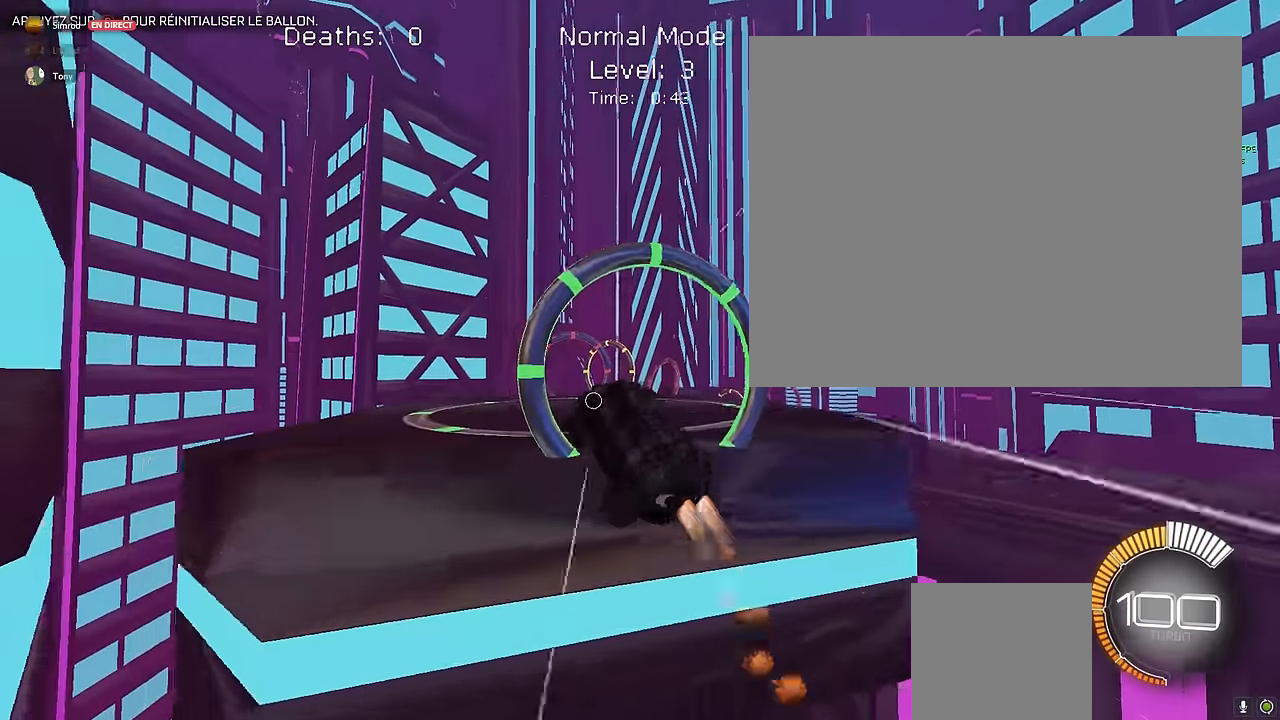
{"buttons": ["X", "L1", "R2"], "left_stick": "up-right", "events": [[125, "left_stick", "down"], [292, "left_stick", "left"], [417, "left_stick", "up"], [500, "left_stick", "up-right"]]}
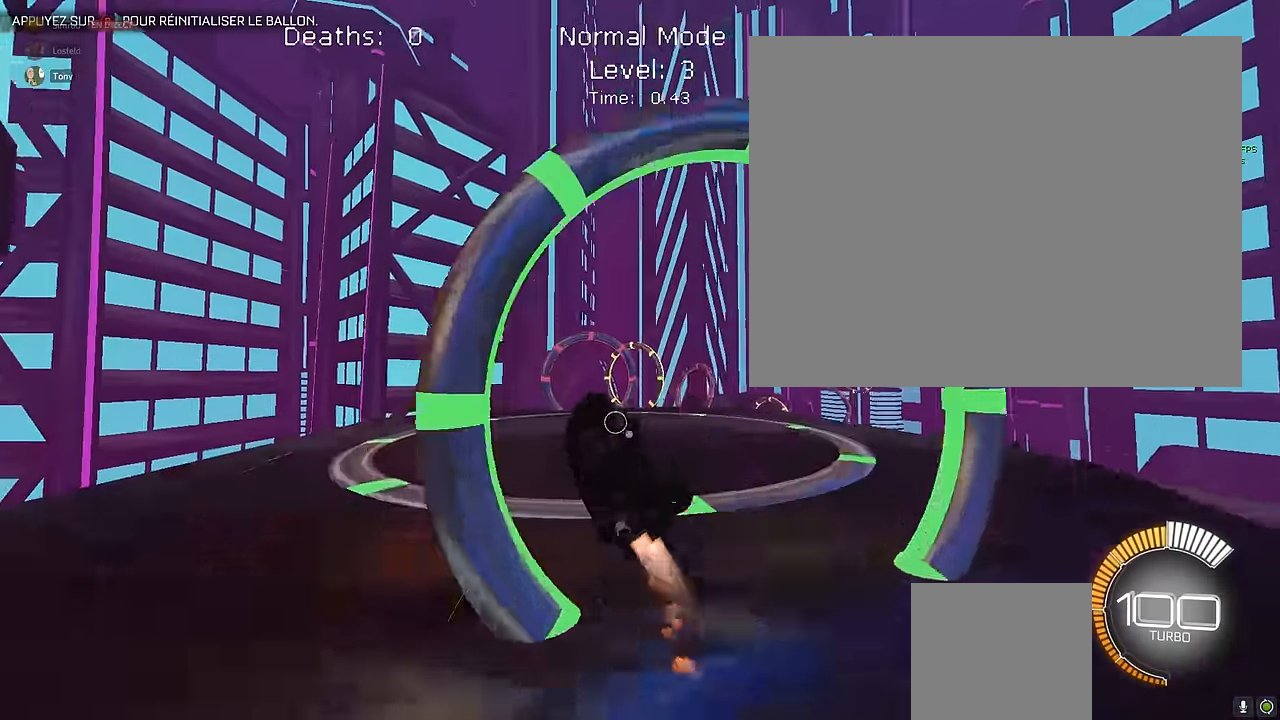
{"buttons": ["X", "L1", "R2"], "left_stick": "down", "events": [[42, "left_stick", "right"], [167, "left_stick", "down-left"], [375, "left_stick", "down"]]}
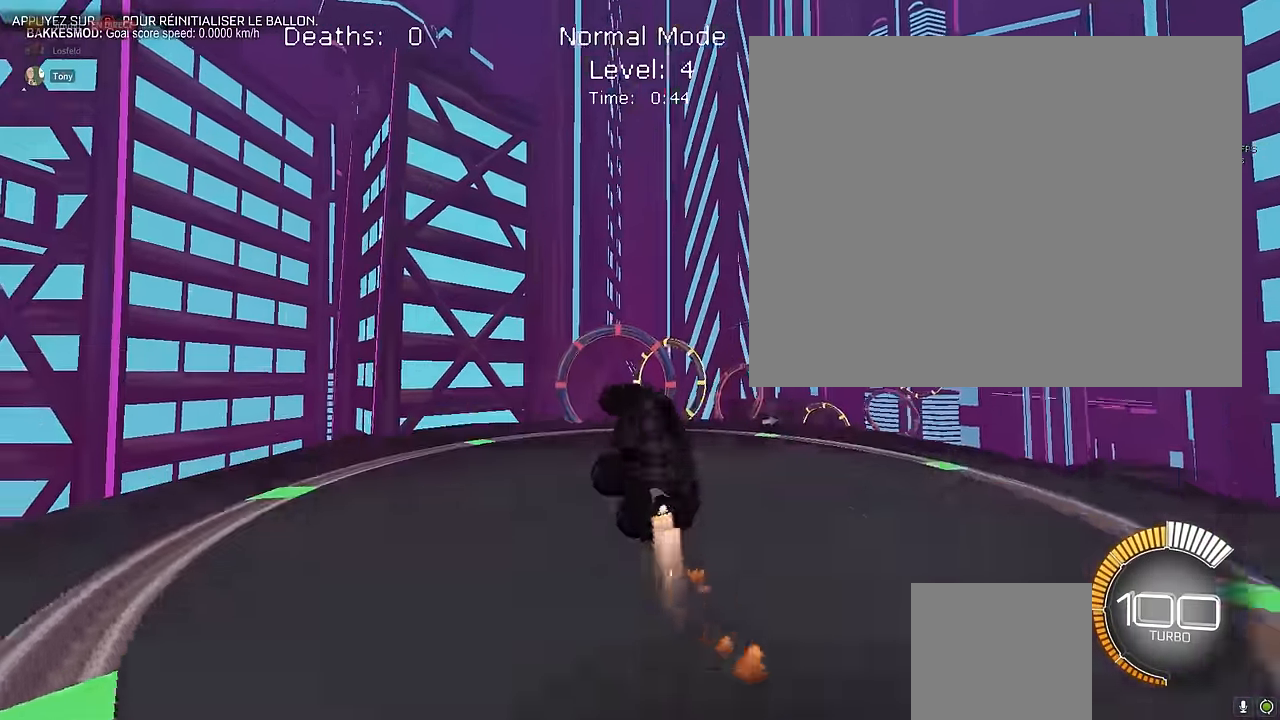
{"buttons": ["X", "R2"], "left_stick": "up-right", "events": [[42, "left_stick", "left"], [208, "left_stick", "right"], [417, "L1", "up"], [500, "left_stick", "up-right"]]}
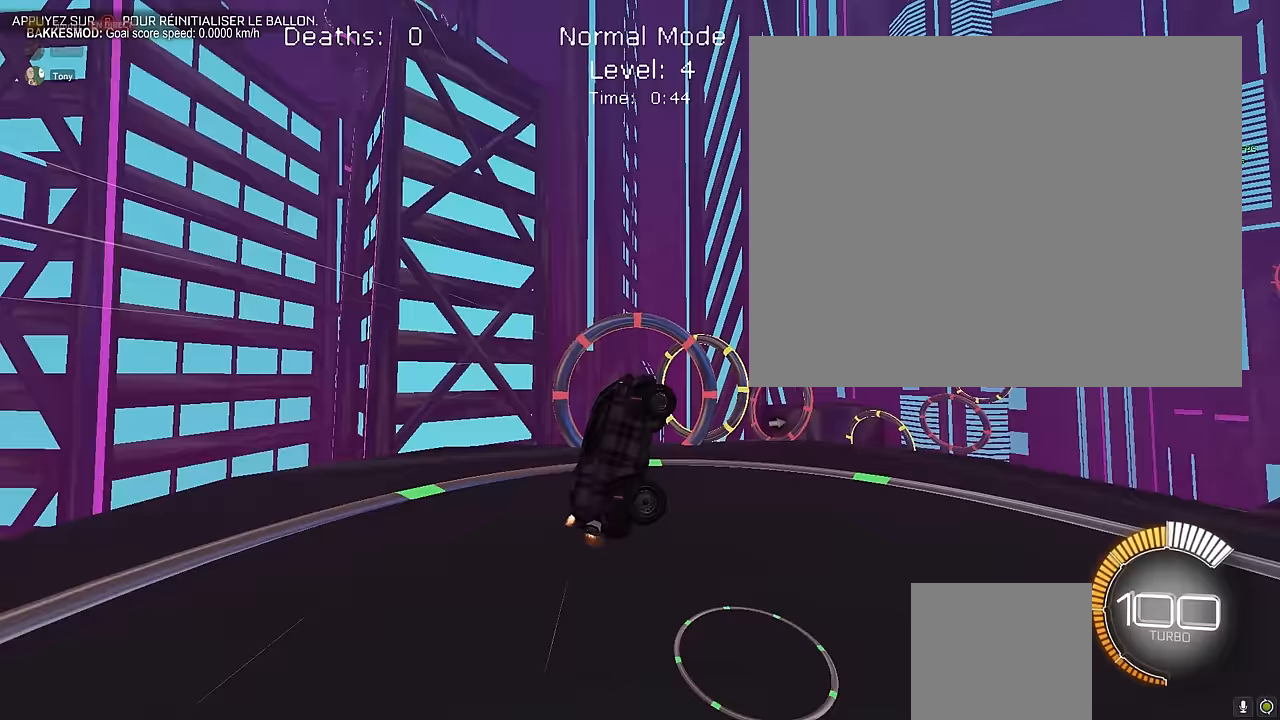
{"buttons": ["X", "L1", "R2"], "left_stick": "down", "events": [[83, "L1", "down"], [208, "left_stick", "left"], [333, "left_stick", "down"]]}
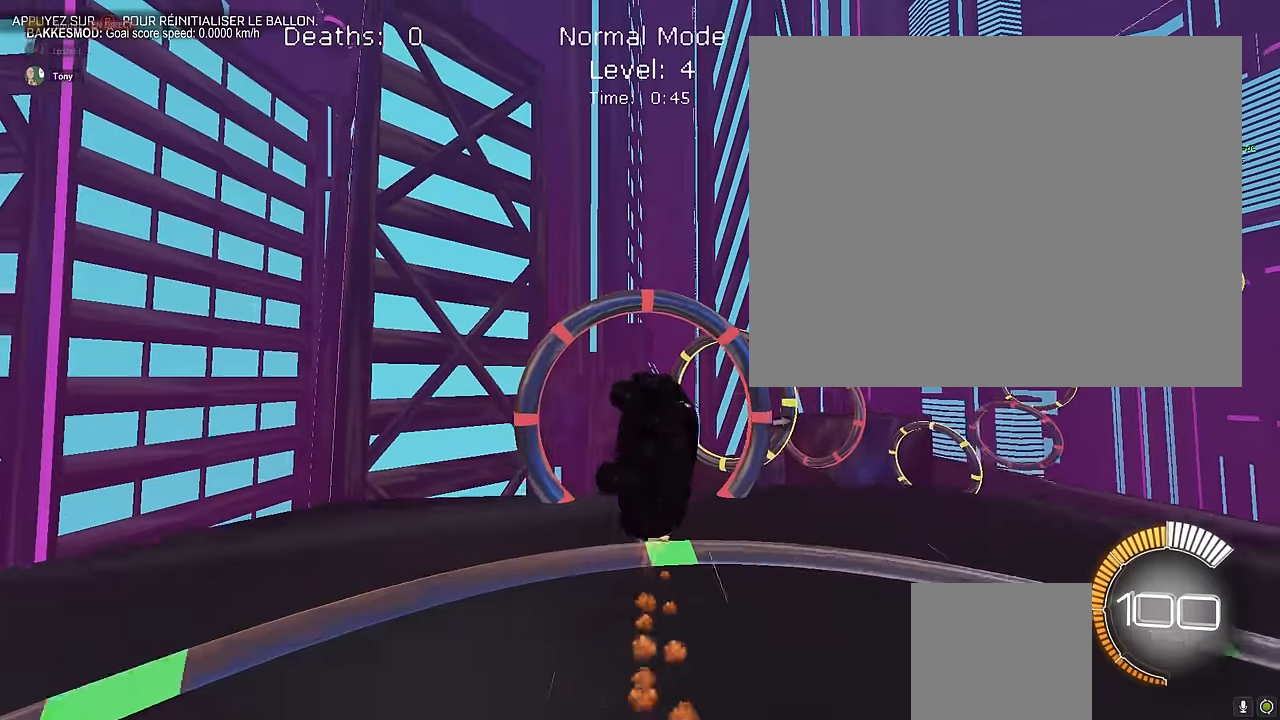
{"buttons": ["X", "L1", "R2"], "left_stick": "down", "events": [[42, "left_stick", "down-right"], [83, "X", "up"], [208, "X", "down"], [292, "left_stick", "right"], [500, "left_stick", "down"]]}
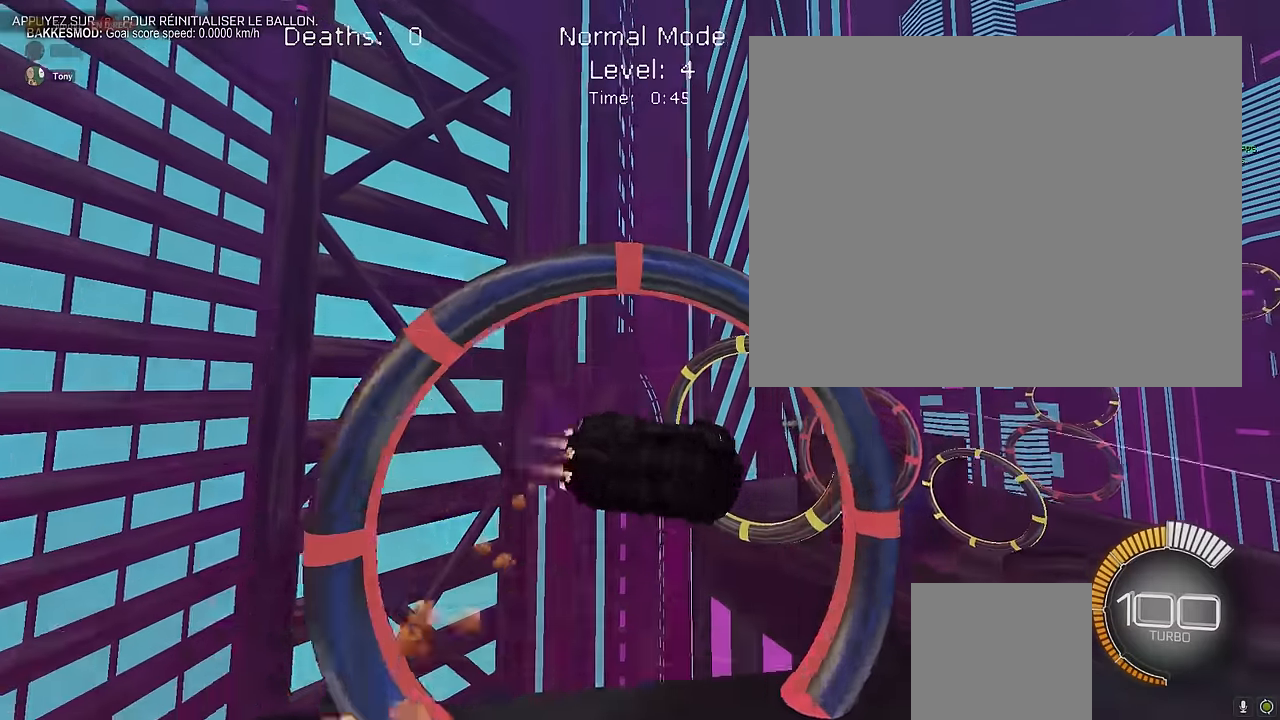
{"buttons": ["X", "L1", "R2"], "left_stick": "up", "events": [[167, "left_stick", "down-left"], [375, "left_stick", "down-right"], [500, "left_stick", "up"]]}
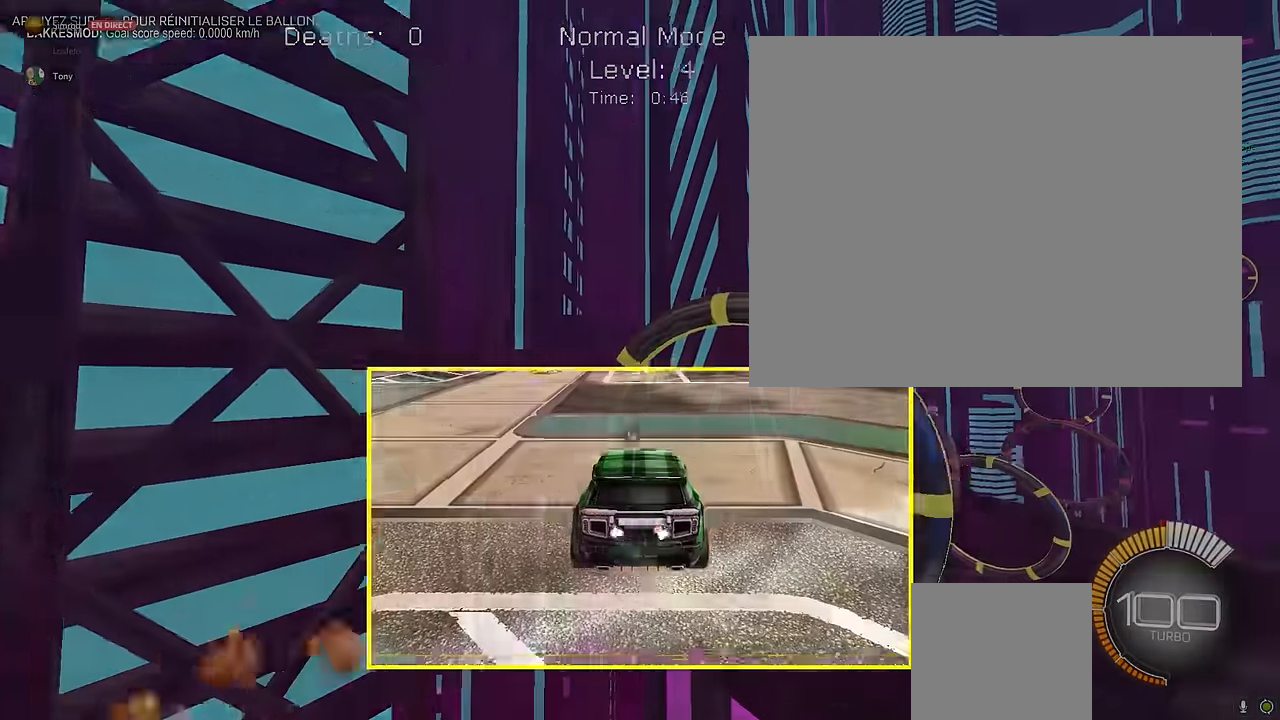
{"buttons": ["X", "L1", "R2"], "left_stick": "down-right", "events": [[167, "left_stick", "down"], [208, "L1", "up"], [417, "L1", "down"], [417, "left_stick", "down-right"]]}
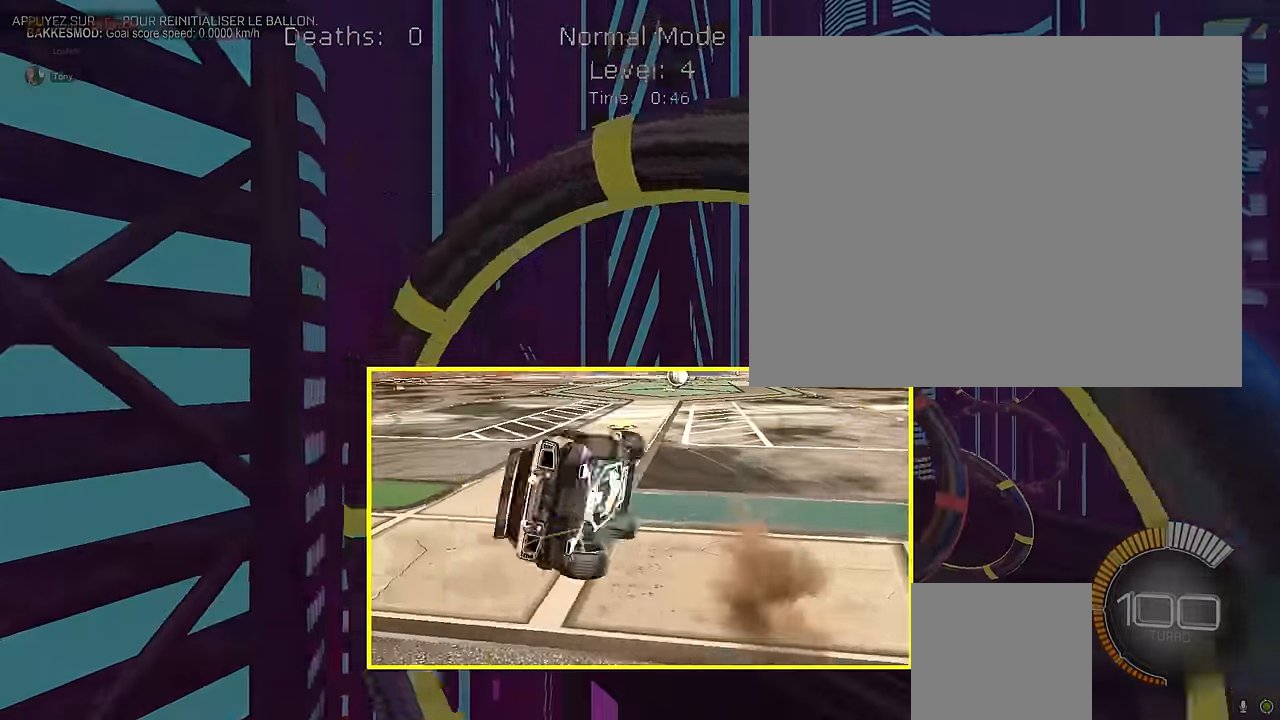
{"buttons": ["X", "L1", "R2"], "left_stick": "down-right", "events": [[42, "left_stick", "right"], [292, "left_stick", "down"], [458, "left_stick", "down-right"]]}
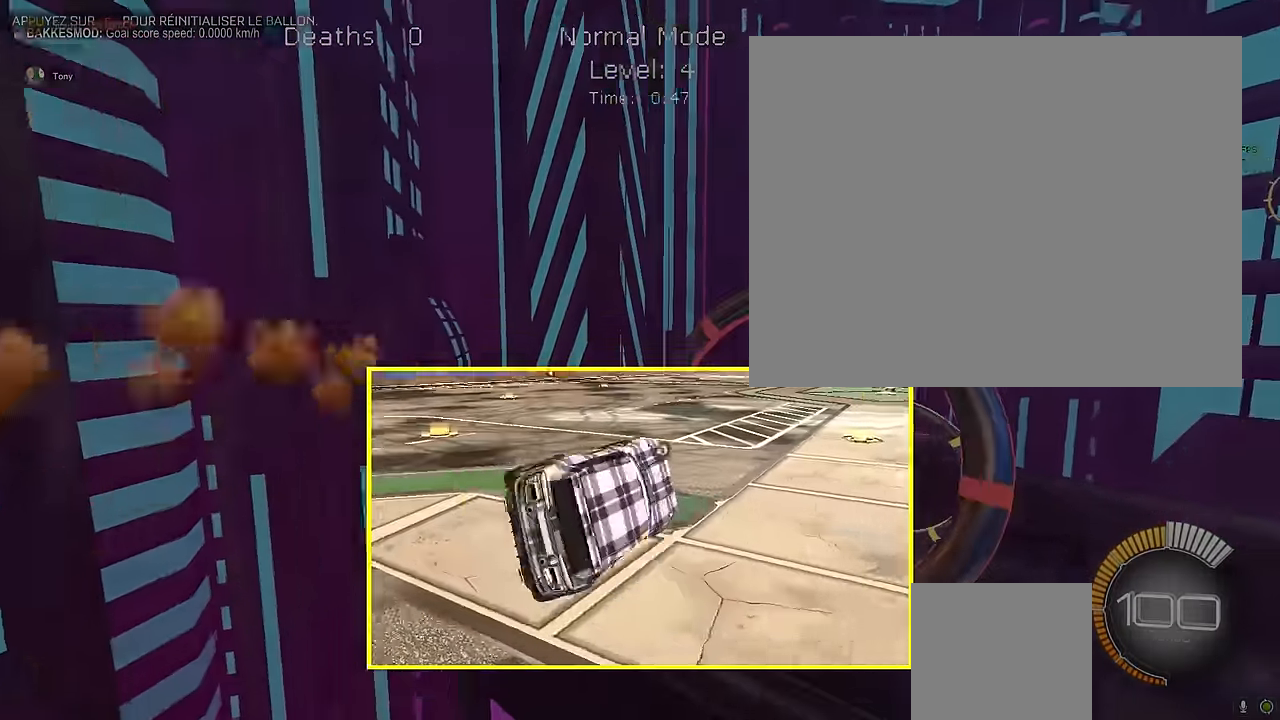
{"buttons": ["X", "L1", "R2"], "left_stick": "down", "events": [[42, "left_stick", "right"], [292, "left_stick", "up"], [458, "left_stick", "down"]]}
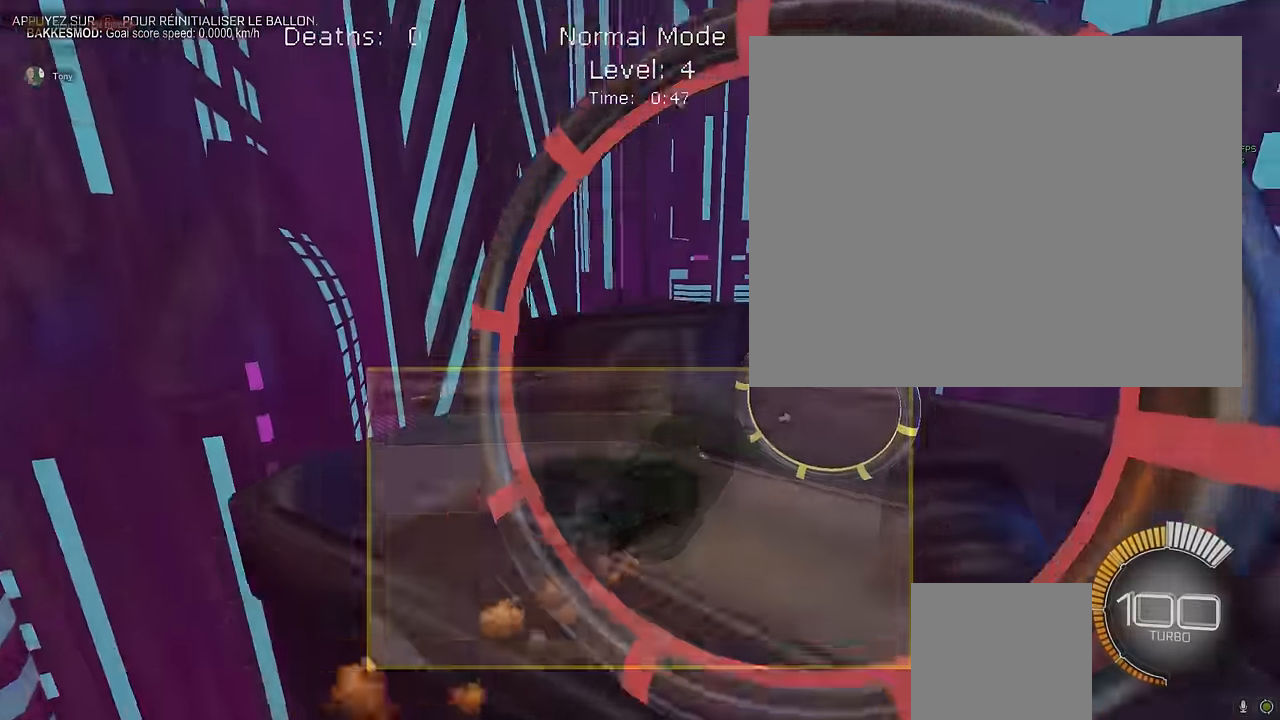
{"buttons": ["X", "L1", "R2"], "left_stick": "down", "events": [[83, "left_stick", "left"], [417, "left_stick", "down-right"], [500, "left_stick", "down"]]}
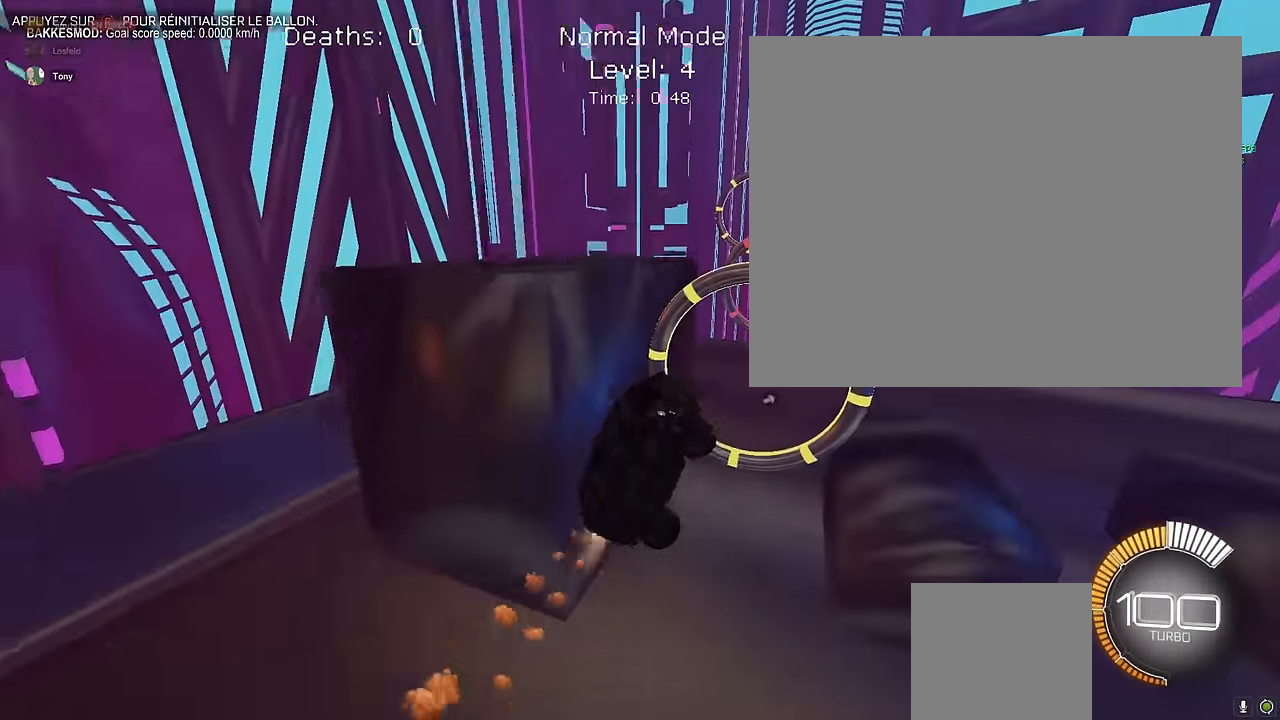
{"buttons": ["X", "L1", "R2"], "left_stick": "up-right", "events": [[208, "left_stick", "up"], [333, "left_stick", "up-right"]]}
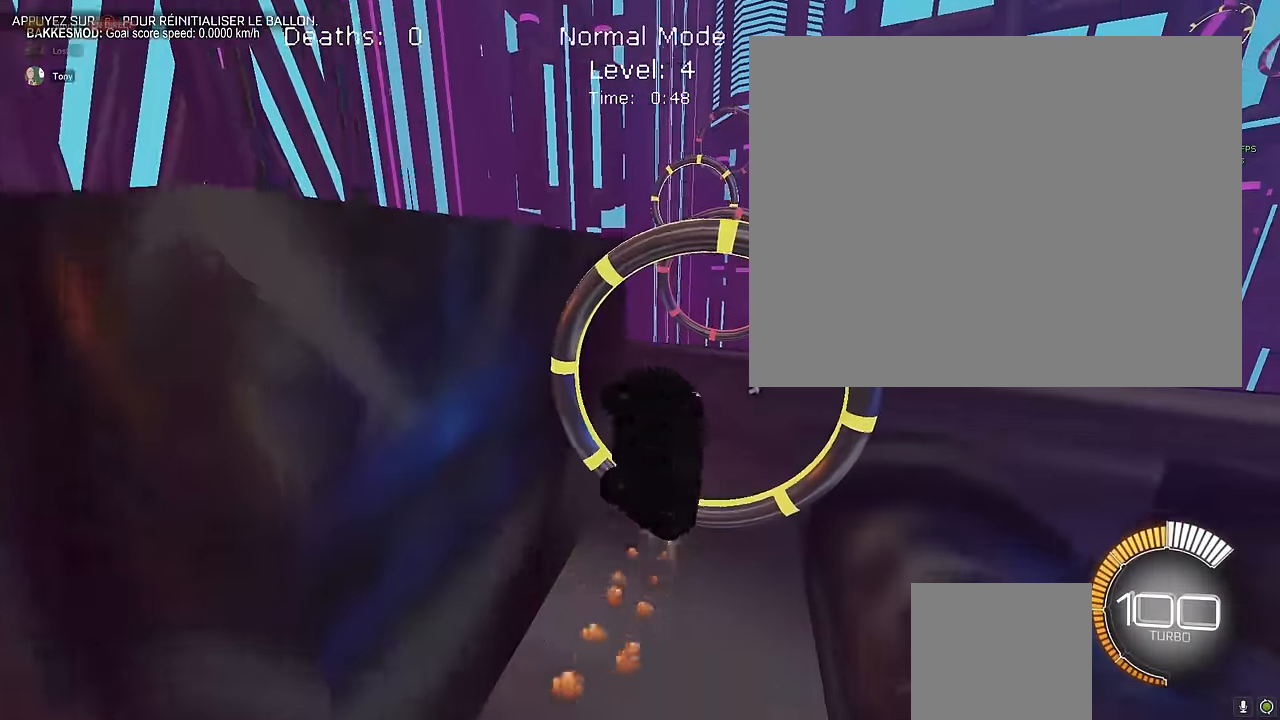
{"buttons": ["X", "L1", "R2"], "left_stick": "up-right", "events": [[83, "left_stick", "down"], [292, "left_stick", "left"], [417, "left_stick", "up"], [500, "left_stick", "up-right"]]}
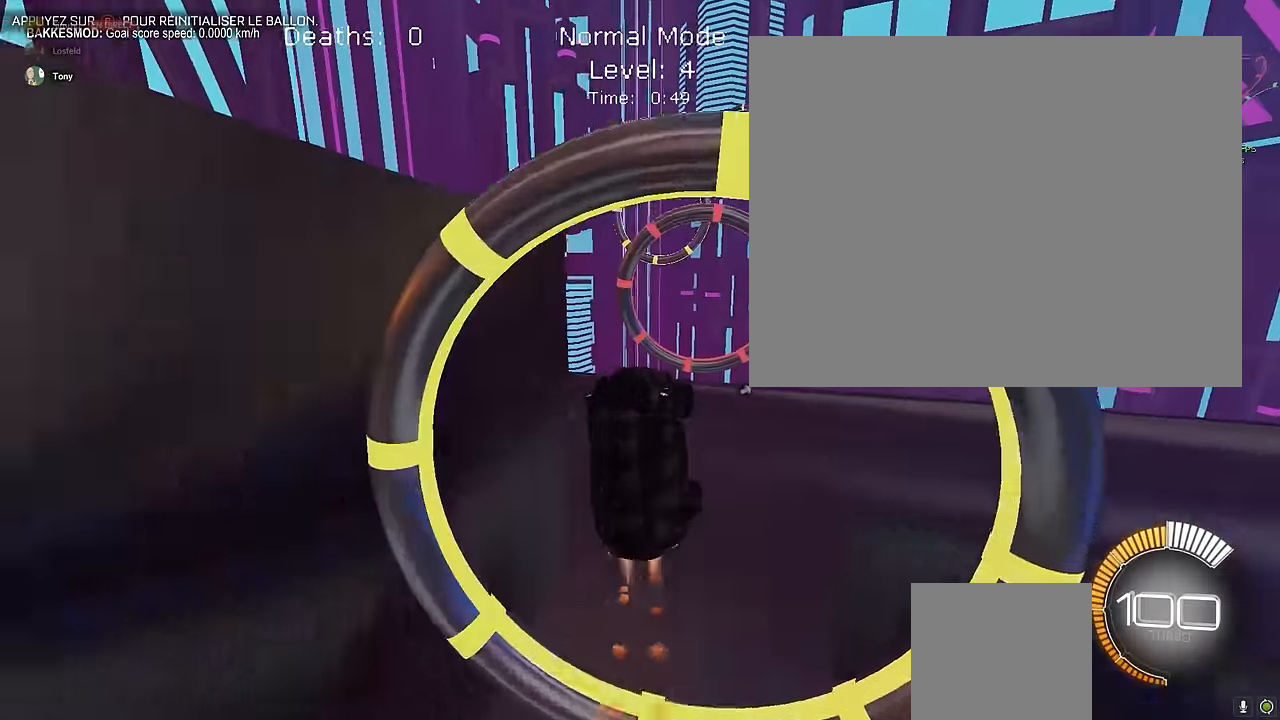
{"buttons": ["X", "L1", "R2"], "left_stick": "right", "events": [[42, "left_stick", "right"], [125, "left_stick", "down"], [208, "left_stick", "left"], [333, "left_stick", "up"], [500, "left_stick", "right"]]}
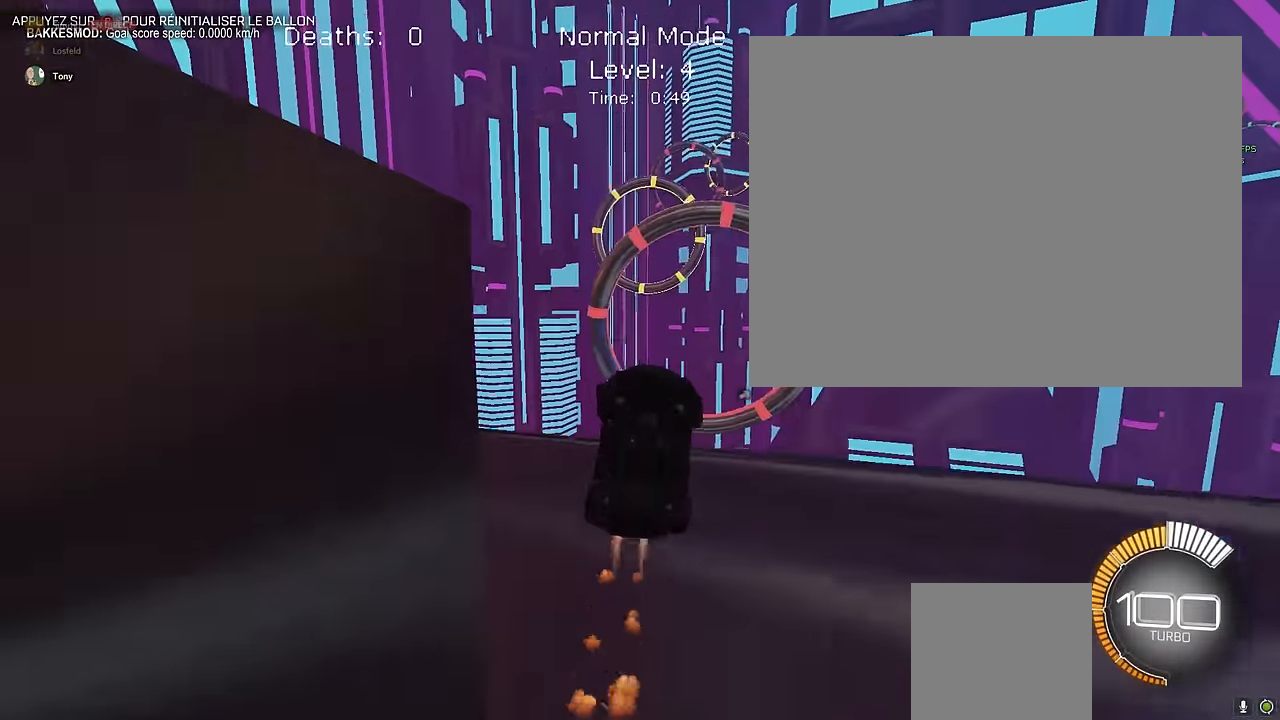
{"buttons": ["X", "L1", "R2"], "left_stick": "down-right", "events": [[83, "left_stick", "down"], [167, "left_stick", "left"], [292, "left_stick", "up"], [417, "left_stick", "right"], [500, "left_stick", "down-right"]]}
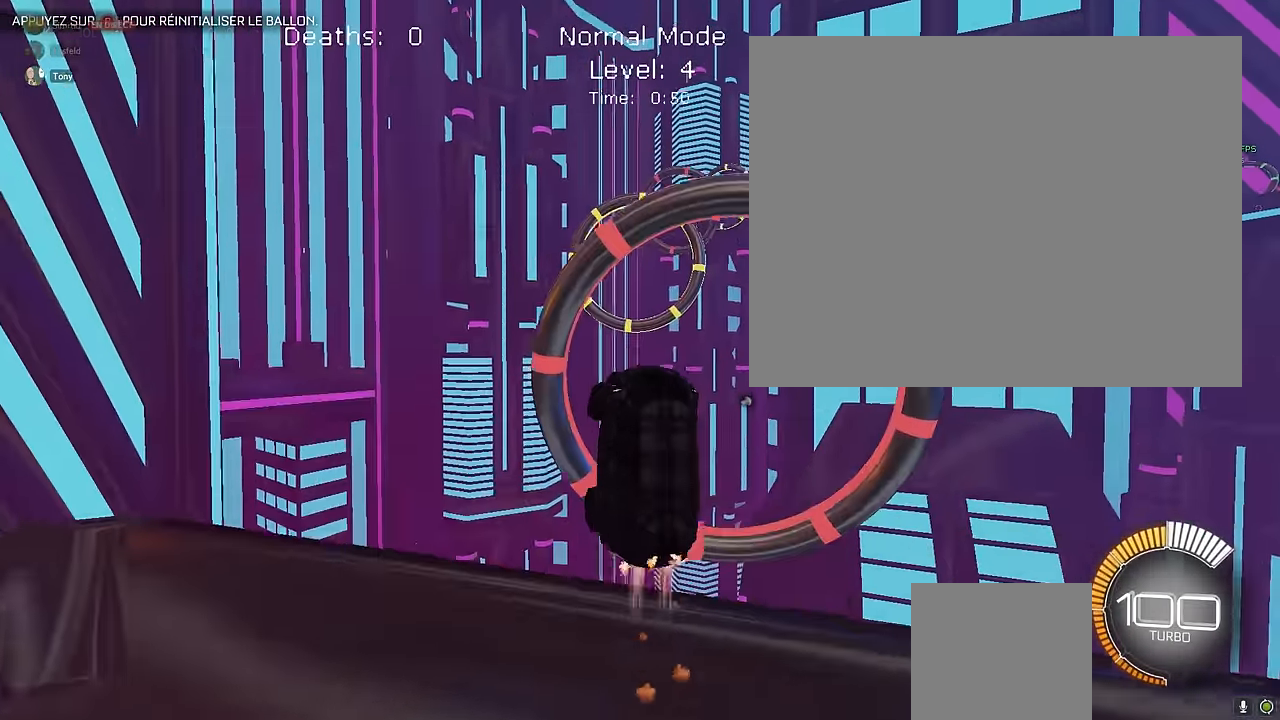
{"buttons": ["X", "L1", "R2"], "left_stick": "down-right", "events": [[42, "left_stick", "down"], [167, "left_stick", "up-left"], [333, "left_stick", "up-right"], [417, "left_stick", "down-right"]]}
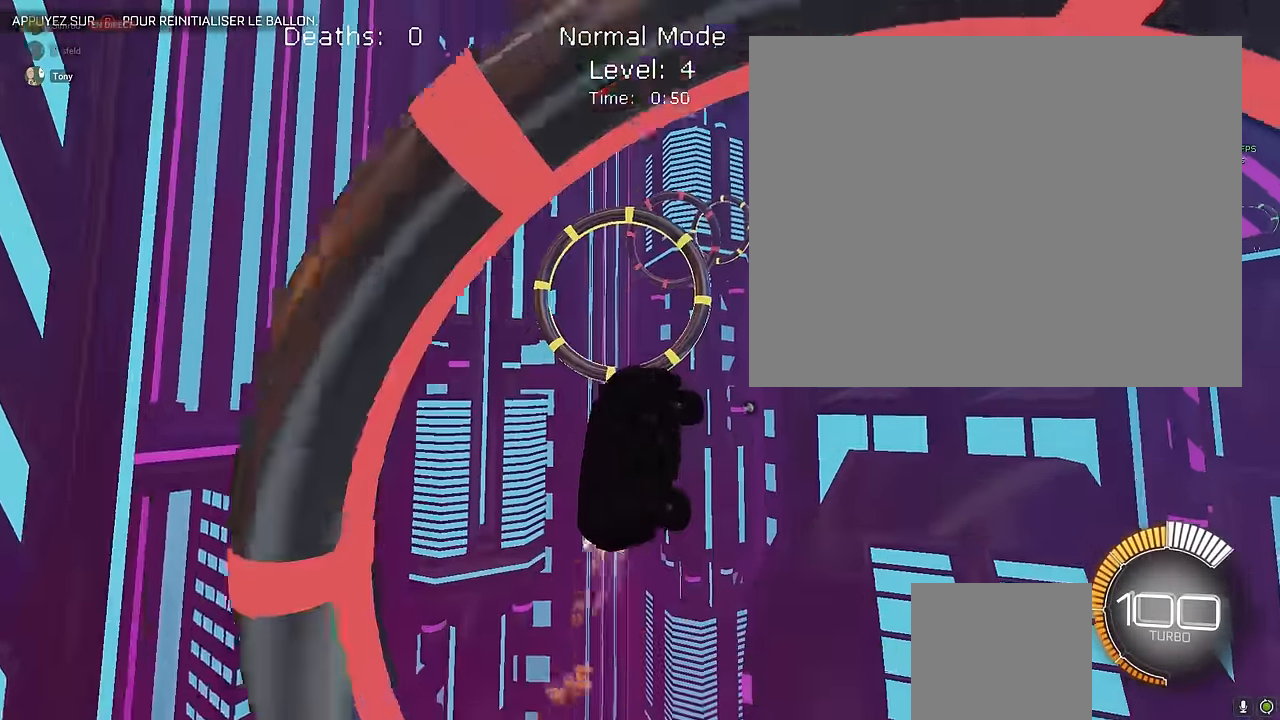
{"buttons": ["X", "L1", "R2"], "left_stick": "down-right", "events": [[83, "left_stick", "down-left"], [250, "left_stick", "up-left"], [333, "left_stick", "up-right"], [500, "left_stick", "down-right"]]}
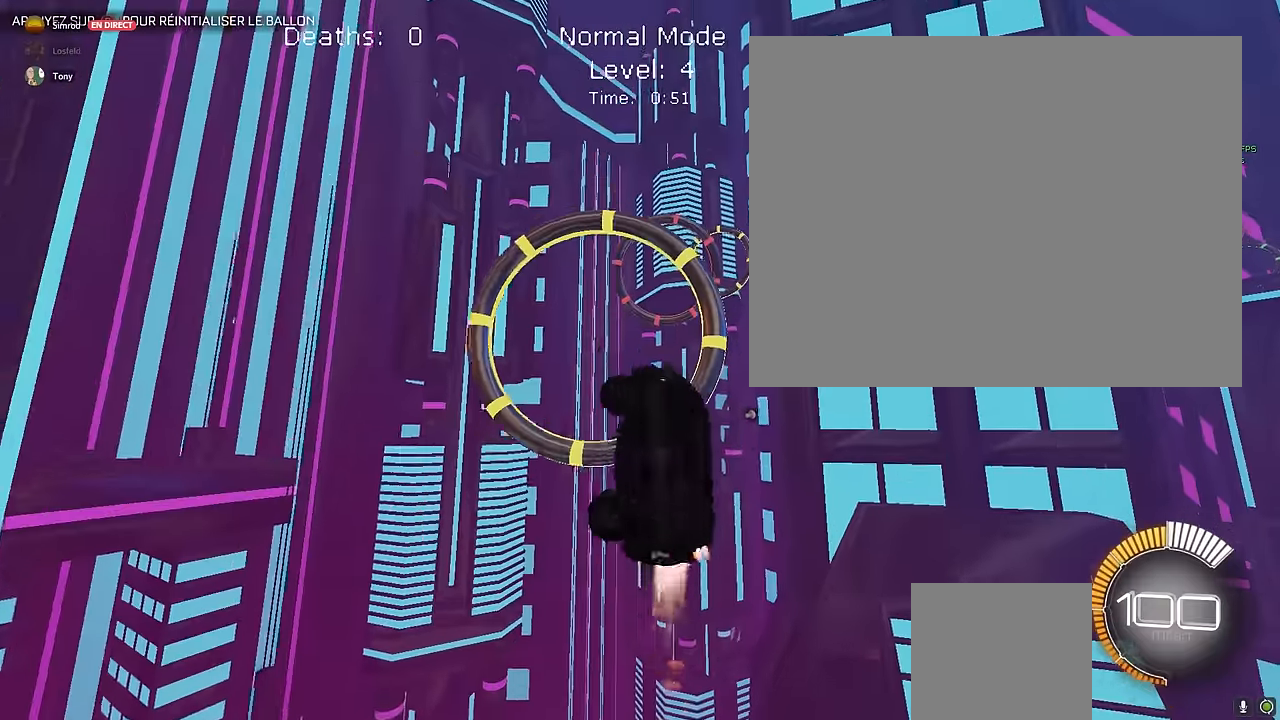
{"buttons": ["X", "L1", "R2"], "left_stick": "down", "events": [[166, "left_stick", "left"], [375, "left_stick", "right"], [500, "left_stick", "down"]]}
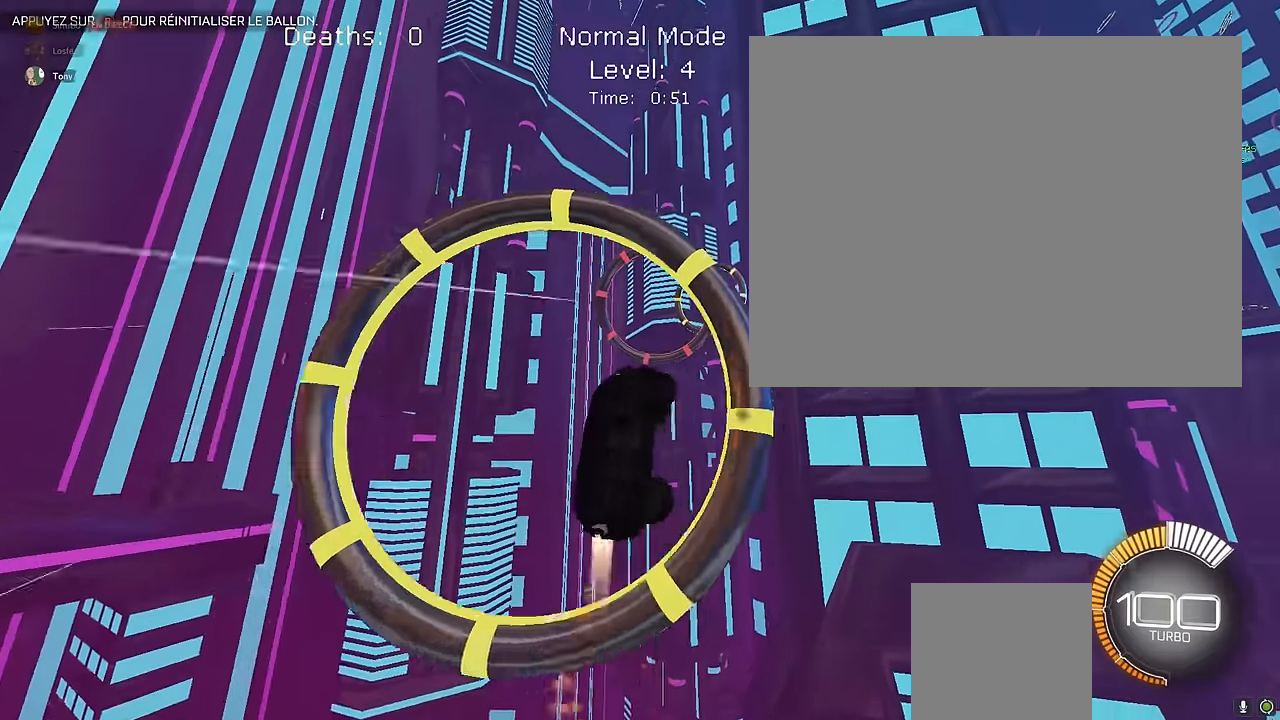
{"buttons": ["X", "L1", "R2"], "left_stick": "down-right", "events": [[166, "left_stick", "left"], [250, "left_stick", "up"], [458, "left_stick", "down-right"]]}
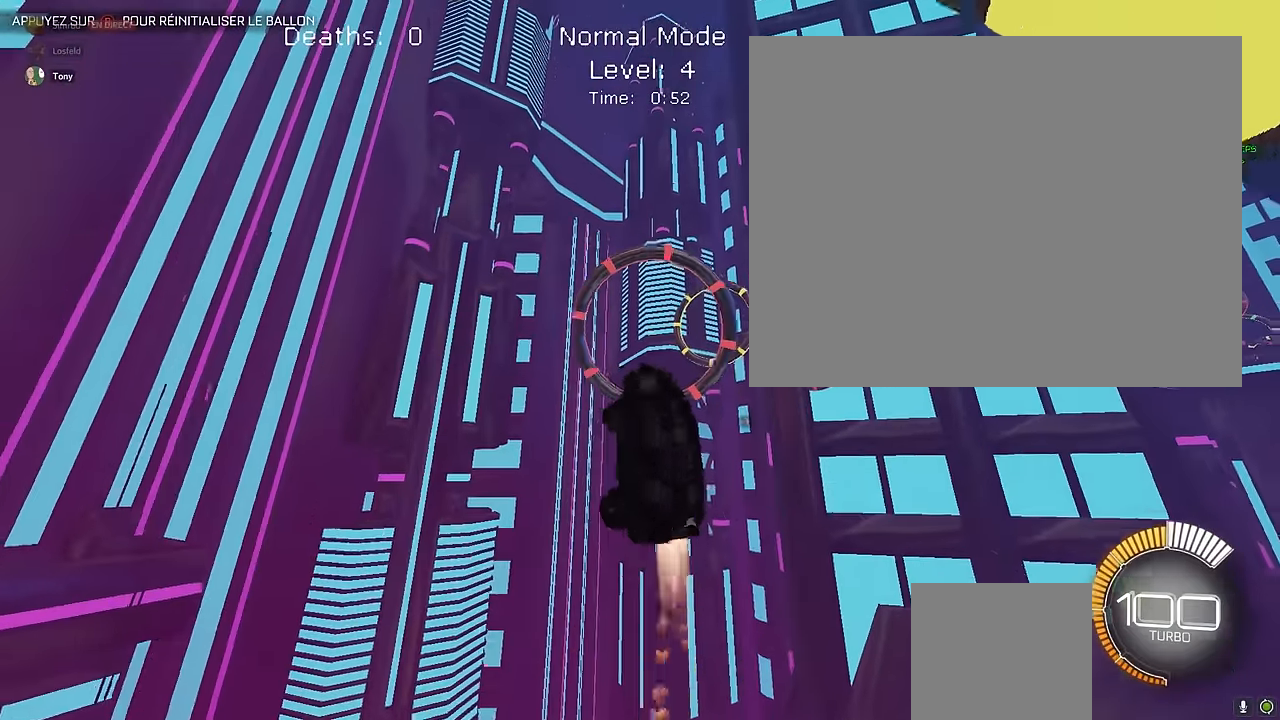
{"buttons": ["X", "L1", "R2"], "left_stick": "up", "events": [[83, "left_stick", "down"], [291, "left_stick", "right"], [416, "left_stick", "up"]]}
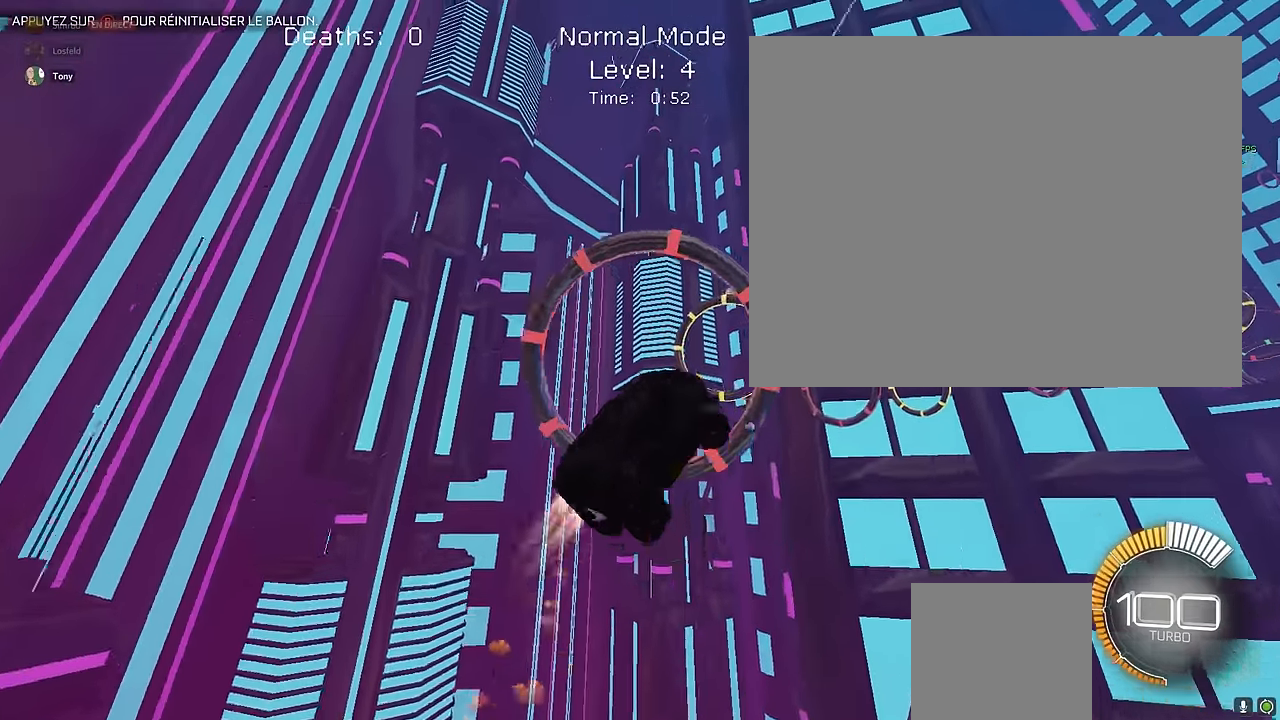
{"buttons": ["X", "L1", "R2"], "left_stick": "right", "events": [[83, "left_stick", "down"], [291, "left_stick", "left"], [458, "left_stick", "right"]]}
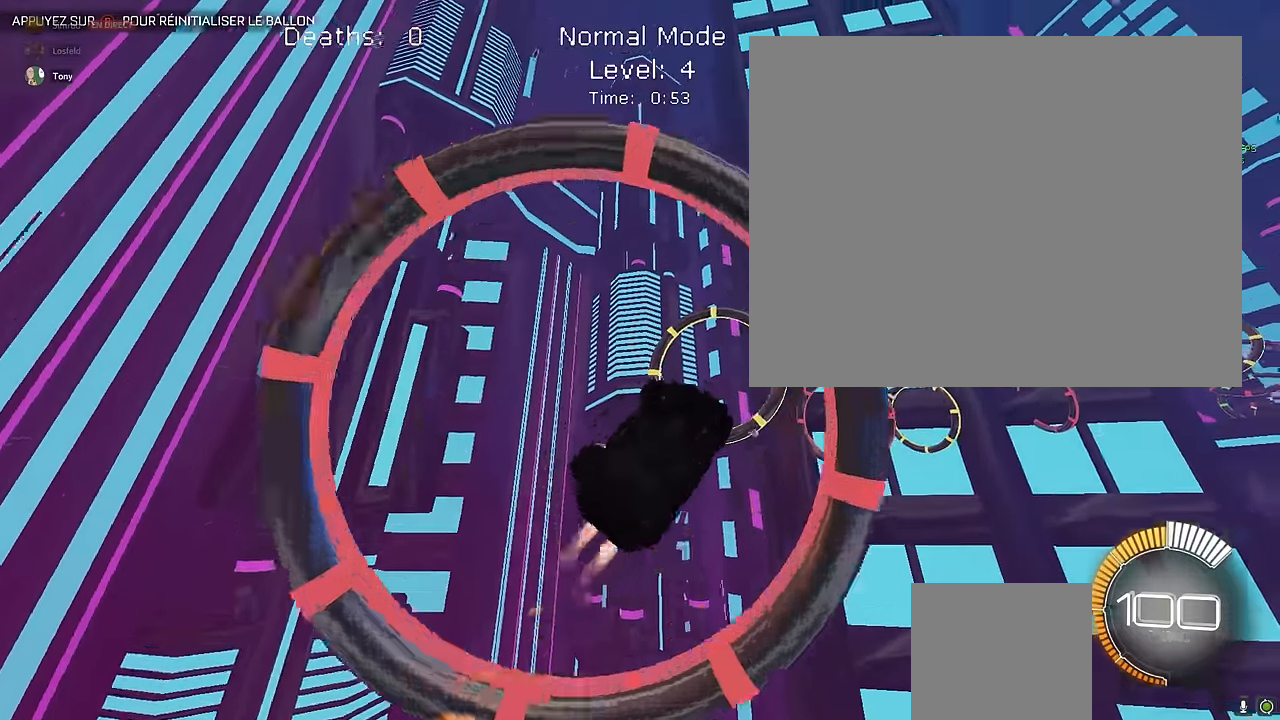
{"buttons": ["X", "L1", "R2"], "left_stick": "right", "events": [[41, "L1", "up"], [250, "L1", "down"]]}
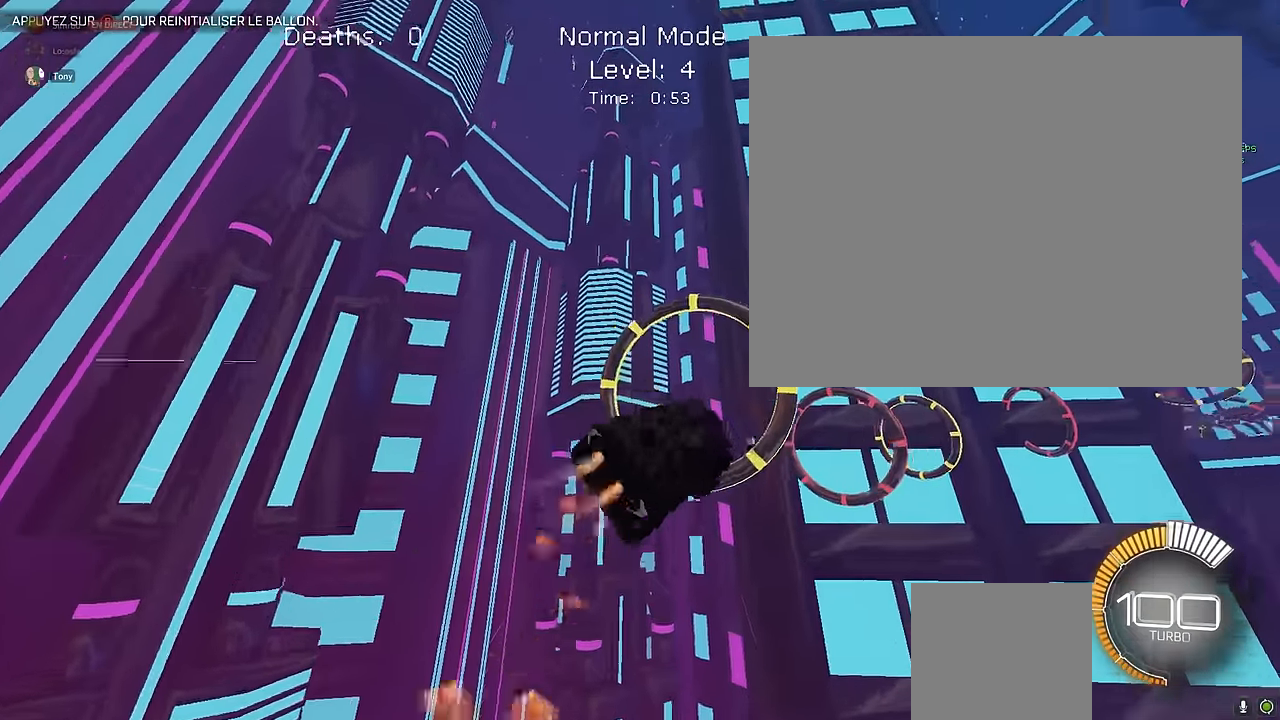
{"buttons": ["X", "L1", "R2"], "left_stick": "up", "events": [[208, "left_stick", "center"], [250, "L1", "up"], [375, "left_stick", "right"], [416, "L1", "down"], [500, "left_stick", "up"]]}
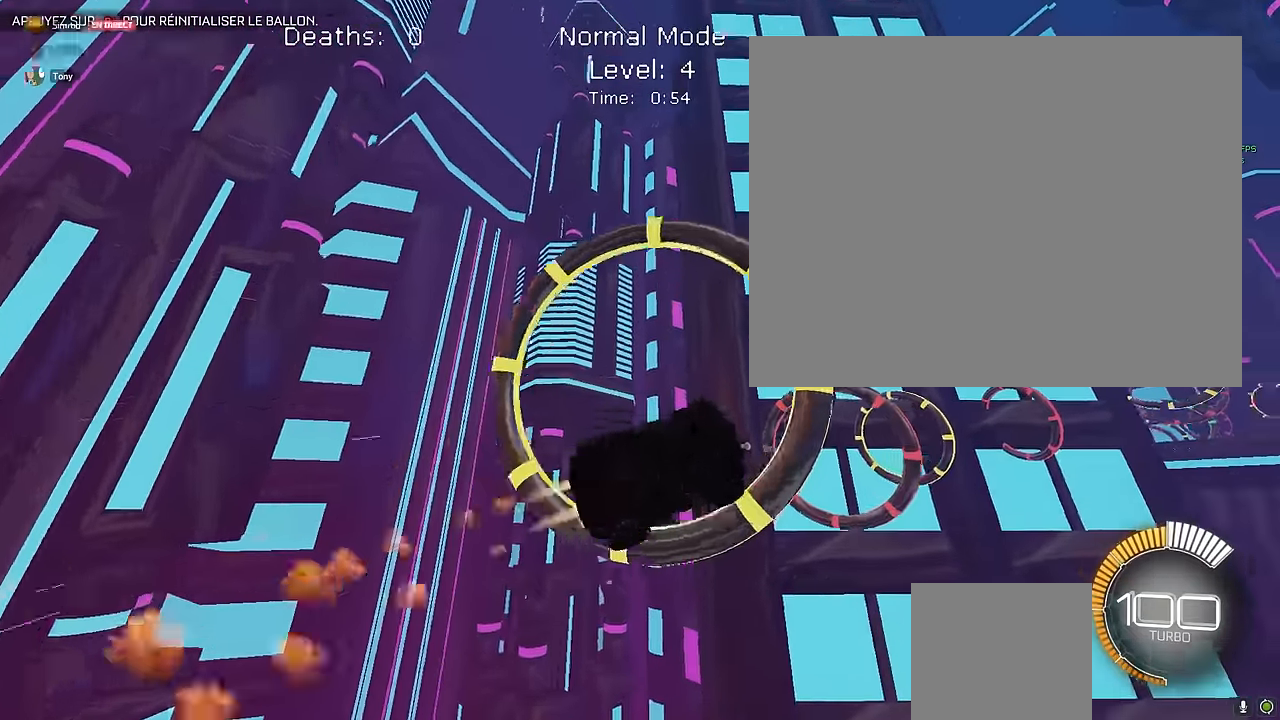
{"buttons": ["X", "L1", "R2"], "left_stick": "left", "events": [[125, "left_stick", "left"], [208, "left_stick", "down"], [416, "left_stick", "left"]]}
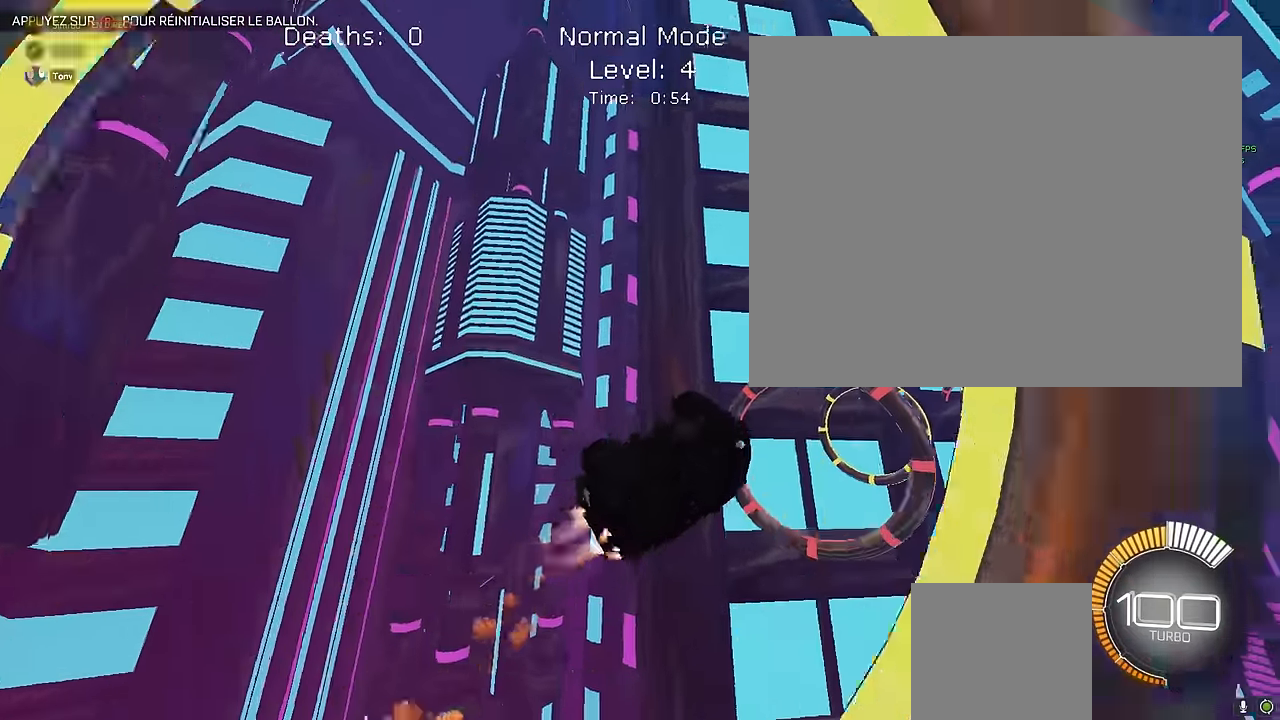
{"buttons": ["X", "L1", "R2"], "left_stick": "up", "events": [[83, "left_stick", "right"], [250, "left_stick", "down"], [333, "left_stick", "left"], [458, "left_stick", "up"]]}
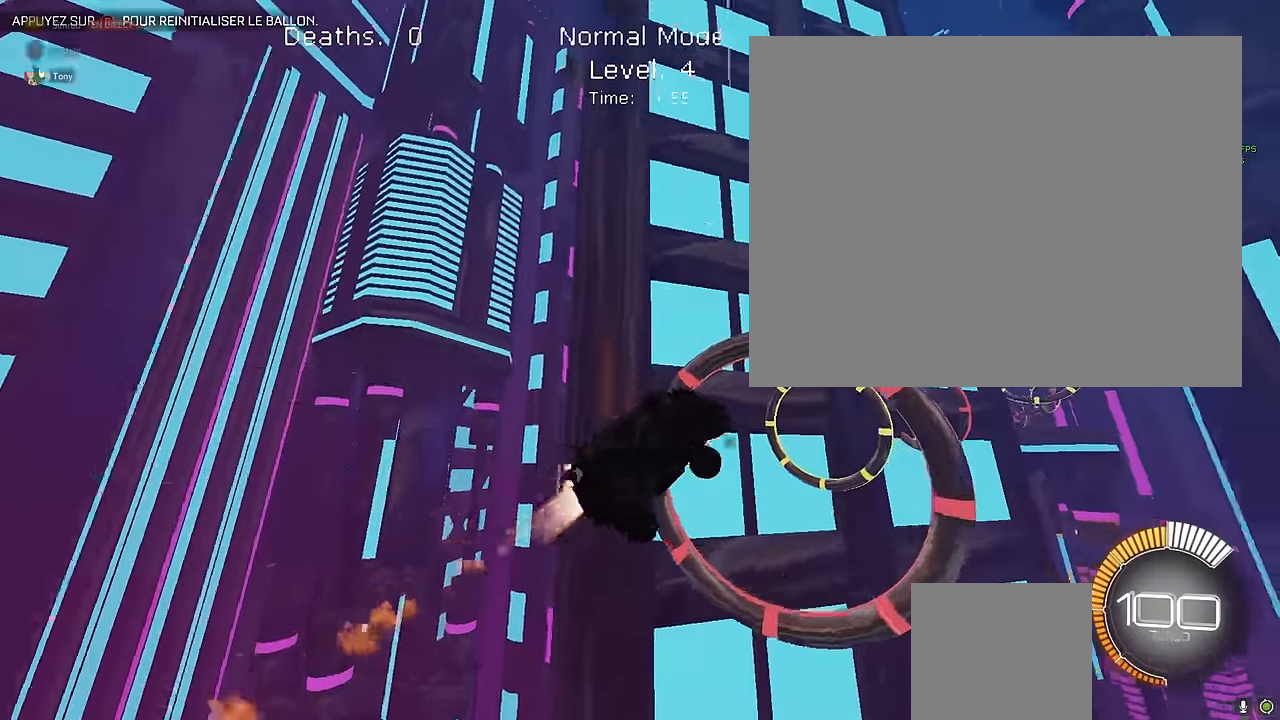
{"buttons": ["X", "R2"], "left_stick": "right", "events": [[41, "left_stick", "right"], [166, "left_stick", "down"], [250, "left_stick", "left"], [375, "left_stick", "up"], [416, "L1", "up"], [458, "left_stick", "right"]]}